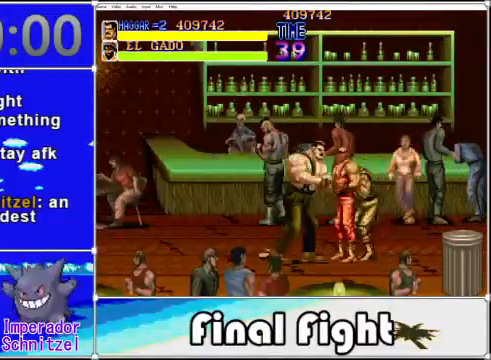
Gameplay with a controller (Xbox layout); each line is a JSON object with the inputs held at the frame after it. "events" lists button and stick changes between this image and that frame as [ms after this image, input, new state], when the widget could be followed in between. Not read: L3 R3 left_stick right_stick.
{"buttons": ["DPAD_RIGHT"], "events": [[240, "DPAD_DOWN", "up"], [280, "X", "down"], [440, "X", "up"]]}
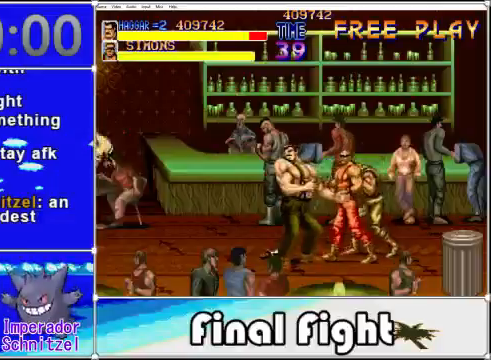
{"buttons": ["X"], "events": [[40, "DPAD_DOWN", "down"], [80, "X", "down"], [160, "DPAD_DOWN", "up"], [240, "DPAD_RIGHT", "up"], [240, "X", "up"], [360, "X", "down"], [440, "X", "up"], [520, "X", "down"]]}
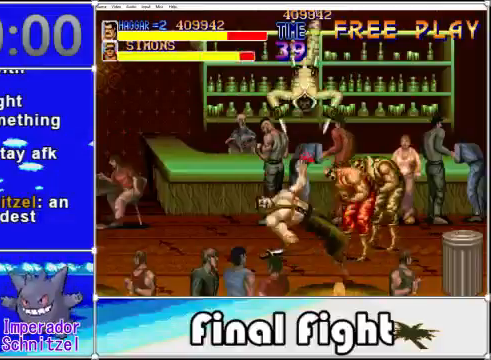
{"buttons": [], "events": [[80, "X", "up"], [280, "X", "down"], [440, "X", "up"]]}
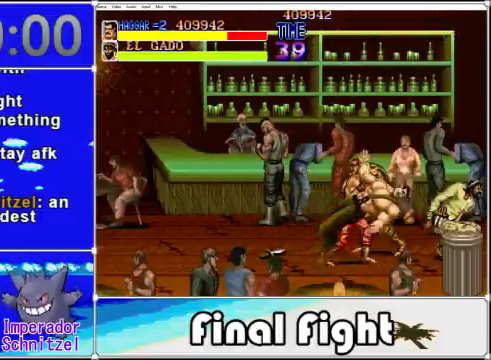
{"buttons": [], "events": []}
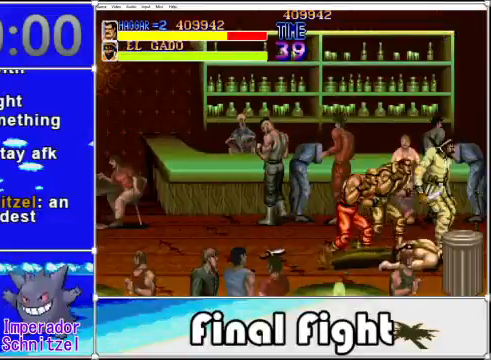
{"buttons": [], "events": []}
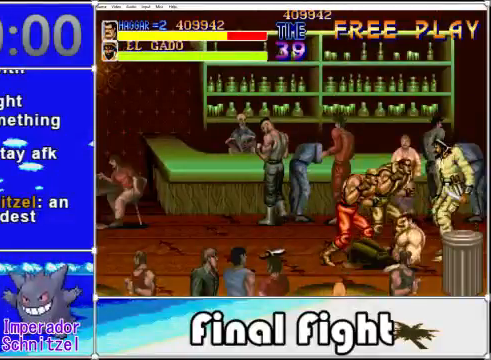
{"buttons": ["A", "X"], "events": [[440, "A", "down"], [440, "X", "down"]]}
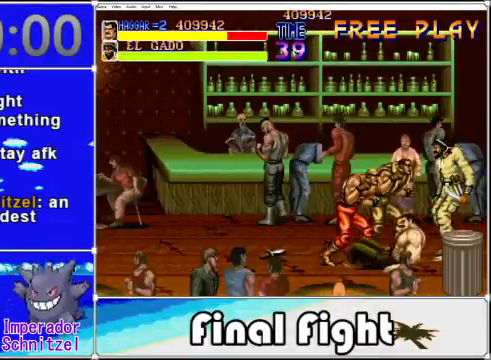
{"buttons": [], "events": [[80, "X", "up"], [120, "A", "up"], [160, "A", "down"], [160, "X", "down"], [320, "A", "up"], [320, "X", "up"], [400, "A", "down"], [400, "X", "down"], [480, "A", "up"], [480, "X", "up"]]}
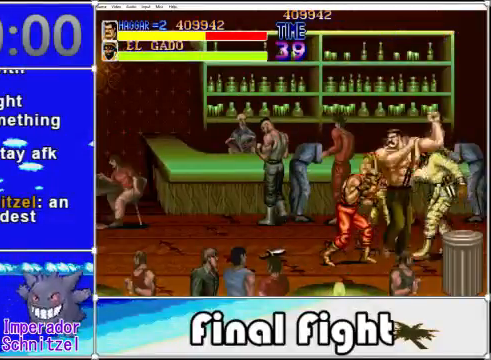
{"buttons": [], "events": [[400, "A", "down"], [400, "X", "down"], [480, "X", "up"], [520, "A", "up"]]}
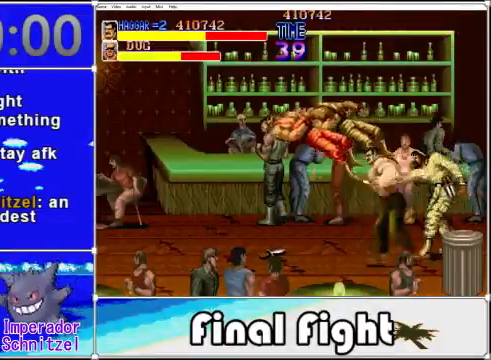
{"buttons": [], "events": []}
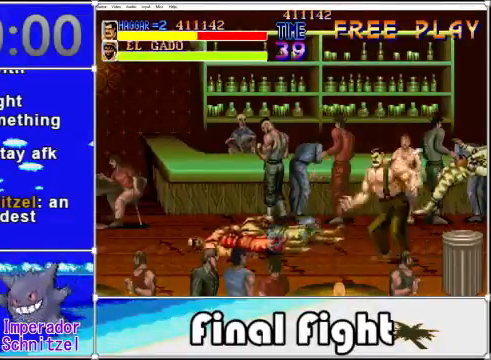
{"buttons": [], "events": [[40, "DPAD_RIGHT", "down"], [80, "DPAD_UP", "down"], [200, "DPAD_UP", "up"], [240, "DPAD_RIGHT", "up"]]}
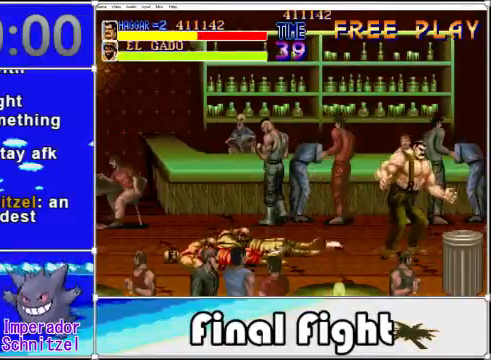
{"buttons": ["A", "DPAD_LEFT"], "events": [[40, "DPAD_LEFT", "down"], [320, "A", "down"]]}
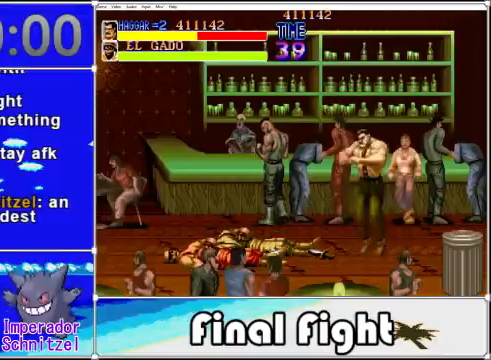
{"buttons": ["X", "DPAD_LEFT"], "events": [[40, "A", "up"], [240, "X", "down"], [440, "X", "up"], [480, "X", "down"]]}
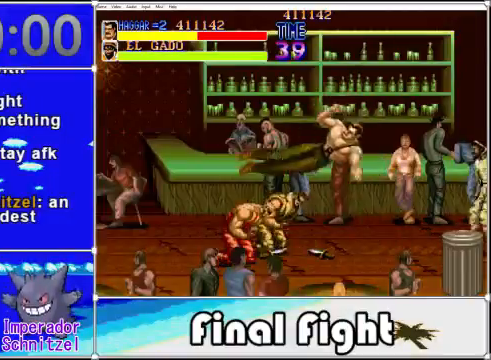
{"buttons": ["X", "DPAD_LEFT"], "events": [[120, "X", "up"], [240, "X", "down"], [360, "X", "up"], [480, "X", "down"]]}
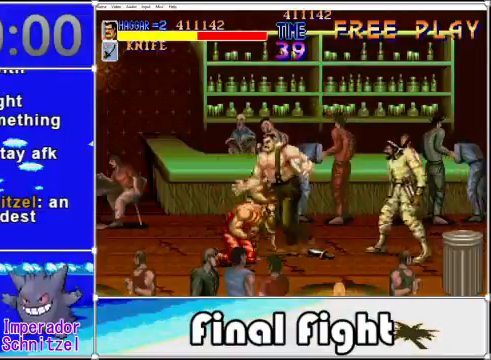
{"buttons": ["DPAD_LEFT"], "events": [[160, "X", "up"], [200, "X", "down"], [320, "X", "up"], [440, "X", "down"], [520, "X", "up"]]}
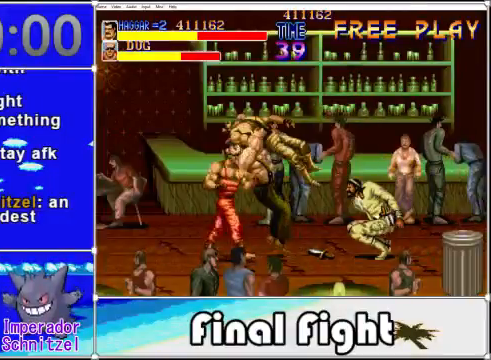
{"buttons": [], "events": [[200, "DPAD_LEFT", "up"]]}
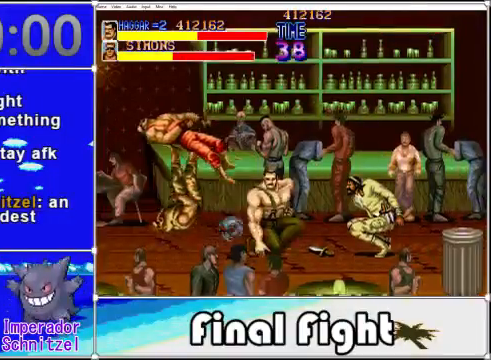
{"buttons": ["DPAD_RIGHT"], "events": [[40, "DPAD_RIGHT", "down"], [160, "DPAD_UP", "down"], [280, "X", "down"], [320, "DPAD_UP", "up"], [400, "X", "up"]]}
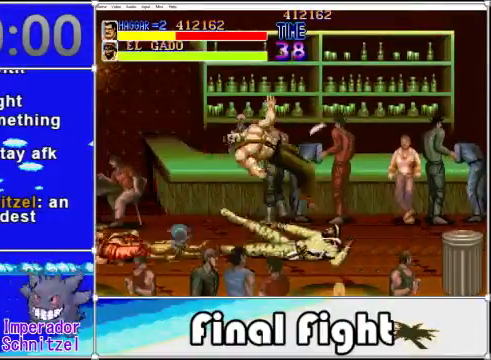
{"buttons": [], "events": [[120, "DPAD_DOWN", "down"], [200, "DPAD_RIGHT", "up"], [240, "DPAD_DOWN", "up"], [320, "A", "down"], [480, "A", "up"]]}
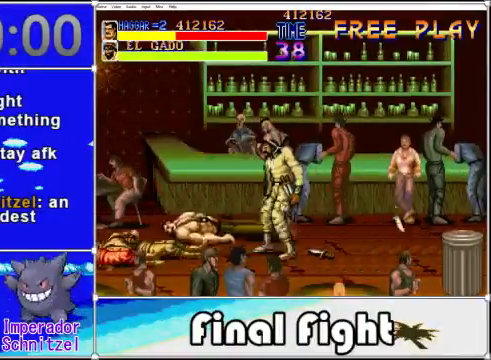
{"buttons": [], "events": [[40, "X", "down"], [160, "X", "up"], [280, "A", "down"], [360, "X", "down"], [400, "A", "up"], [440, "X", "up"]]}
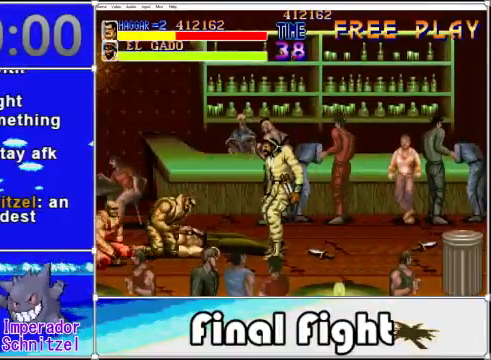
{"buttons": ["DPAD_RIGHT"], "events": [[120, "A", "down"], [120, "X", "down"], [240, "DPAD_RIGHT", "down"], [280, "A", "up"], [280, "X", "up"]]}
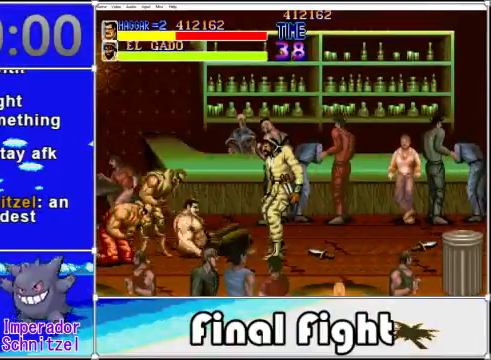
{"buttons": ["DPAD_RIGHT"], "events": []}
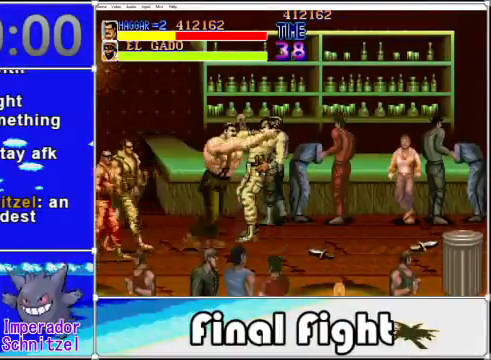
{"buttons": ["DPAD_DOWN", "DPAD_LEFT"], "events": [[160, "A", "down"], [160, "DPAD_DOWN", "down"], [160, "DPAD_RIGHT", "up"], [200, "DPAD_DOWN", "up"], [200, "DPAD_LEFT", "down"], [280, "A", "up"], [360, "DPAD_DOWN", "down"], [440, "X", "down"], [480, "X", "up"]]}
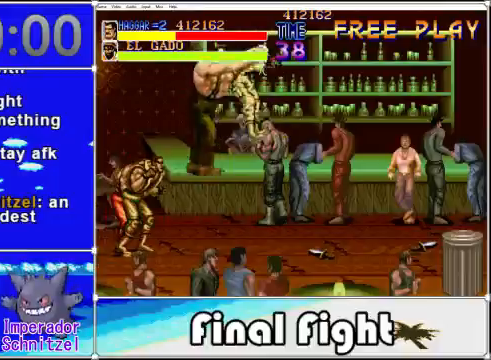
{"buttons": ["X", "DPAD_LEFT"], "events": [[80, "X", "down"], [160, "X", "up"], [240, "X", "down"], [320, "DPAD_LEFT", "up"], [360, "DPAD_LEFT", "down"], [360, "X", "up"], [440, "X", "down"], [520, "DPAD_DOWN", "up"]]}
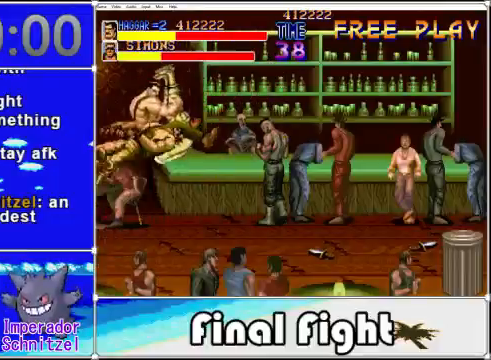
{"buttons": [], "events": [[120, "DPAD_LEFT", "up"], [120, "X", "up"]]}
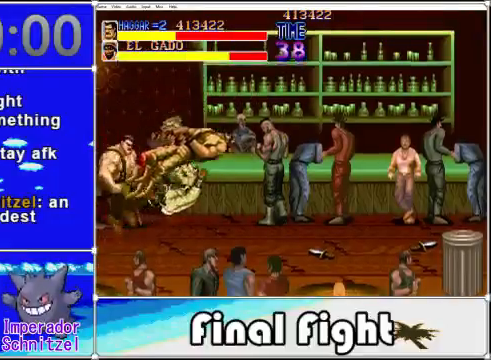
{"buttons": [], "events": []}
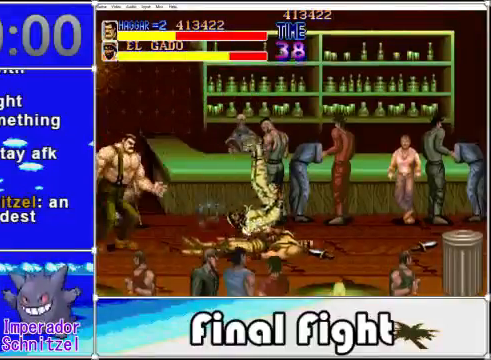
{"buttons": ["A", "DPAD_RIGHT"], "events": [[80, "DPAD_RIGHT", "down"], [360, "A", "down"]]}
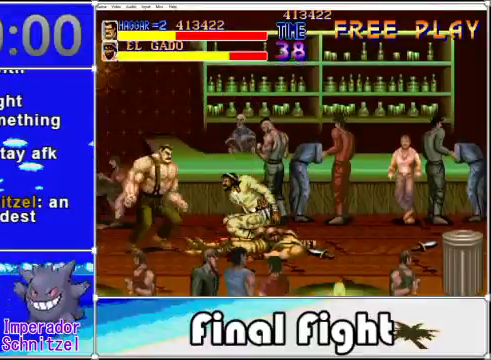
{"buttons": ["DPAD_RIGHT"], "events": [[40, "A", "up"], [160, "X", "down"], [240, "X", "up"], [280, "DPAD_DOWN", "down"], [320, "DPAD_DOWN", "up"], [320, "X", "down"], [400, "X", "up"], [440, "DPAD_DOWN", "down"], [520, "DPAD_DOWN", "up"]]}
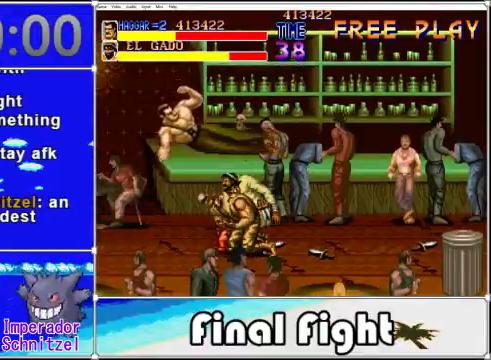
{"buttons": ["DPAD_RIGHT"], "events": [[120, "X", "down"], [200, "X", "up"], [320, "X", "down"], [400, "X", "up"]]}
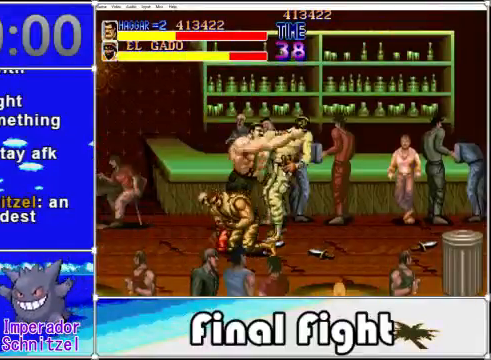
{"buttons": [], "events": [[40, "X", "down"], [160, "X", "up"], [200, "DPAD_RIGHT", "up"]]}
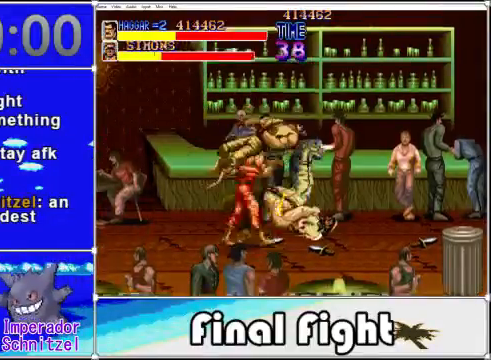
{"buttons": [], "events": [[200, "X", "down"], [280, "X", "up"], [360, "DPAD_RIGHT", "down"], [400, "DPAD_RIGHT", "up"]]}